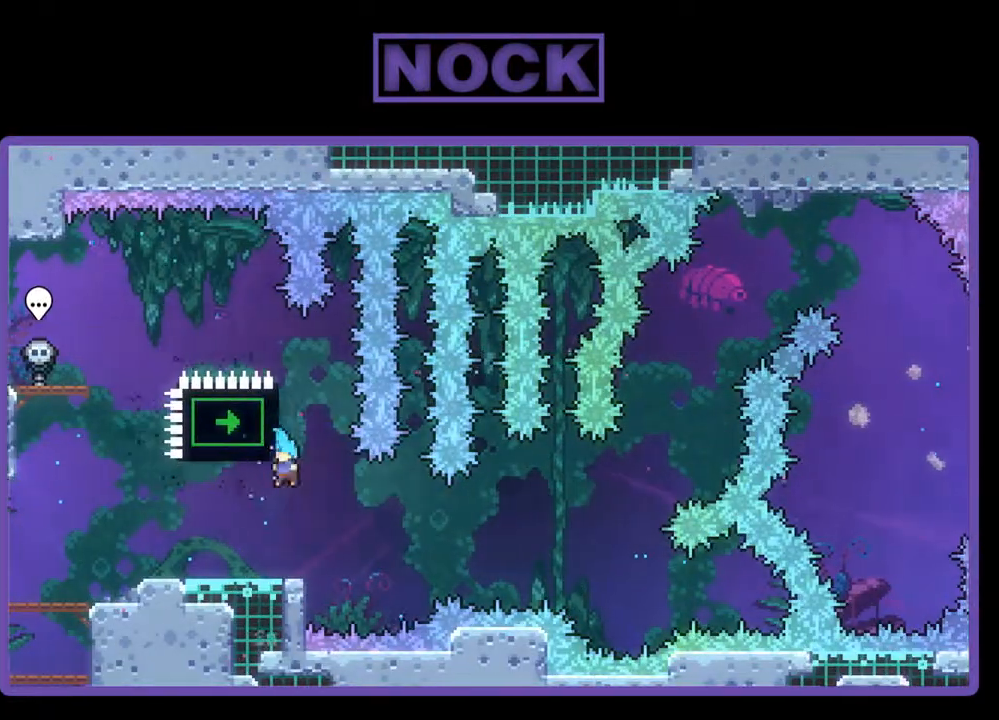
Gameplay with a controller (PlayStation layout); each line is a JSON object with the inputs held at the frame after it. "events" lists button and stick changes between this image and that frame as [ms after this image, input, new state], when the widget could be followed in between. Not read: left_stick right_stick.
{"buttons": ["R2", "DPAD_RIGHT"], "events": [[100, "DPAD_LEFT", "down"], [300, "R2", "down"], [400, "DPAD_LEFT", "up"], [500, "DPAD_RIGHT", "down"]]}
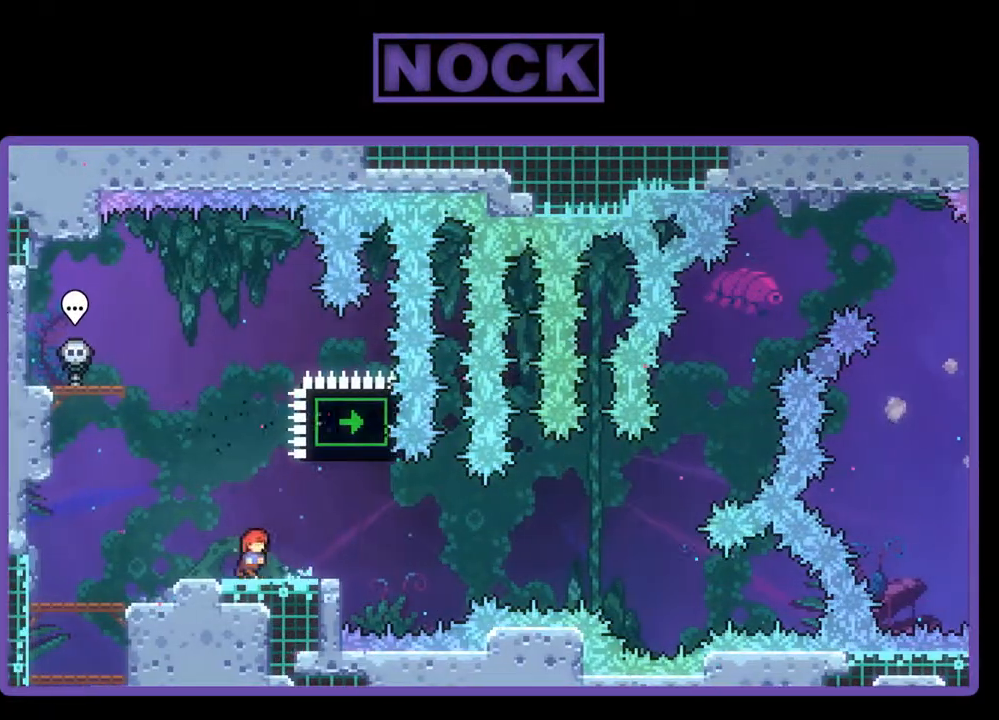
{"buttons": ["CROSS", "R2"], "events": [[67, "DPAD_RIGHT", "up"], [300, "CROSS", "down"]]}
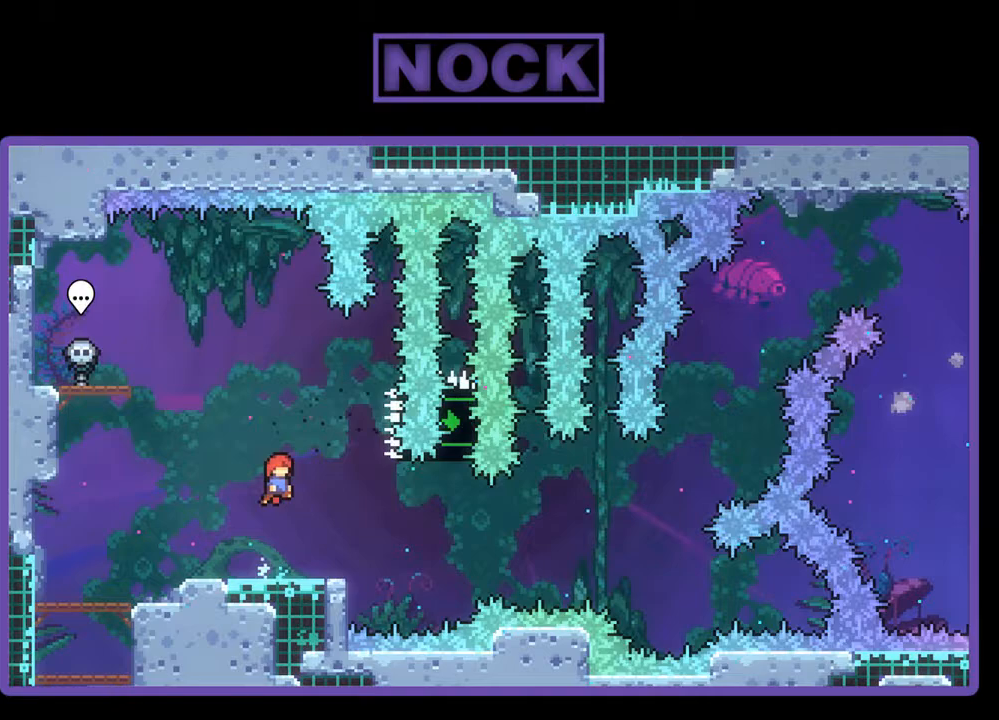
{"buttons": ["R2", "DPAD_DOWN", "DPAD_RIGHT"], "events": [[33, "CROSS", "up"], [233, "CIRCLE", "down"], [267, "DPAD_DOWN", "down"], [333, "DPAD_RIGHT", "down"], [367, "CIRCLE", "up"]]}
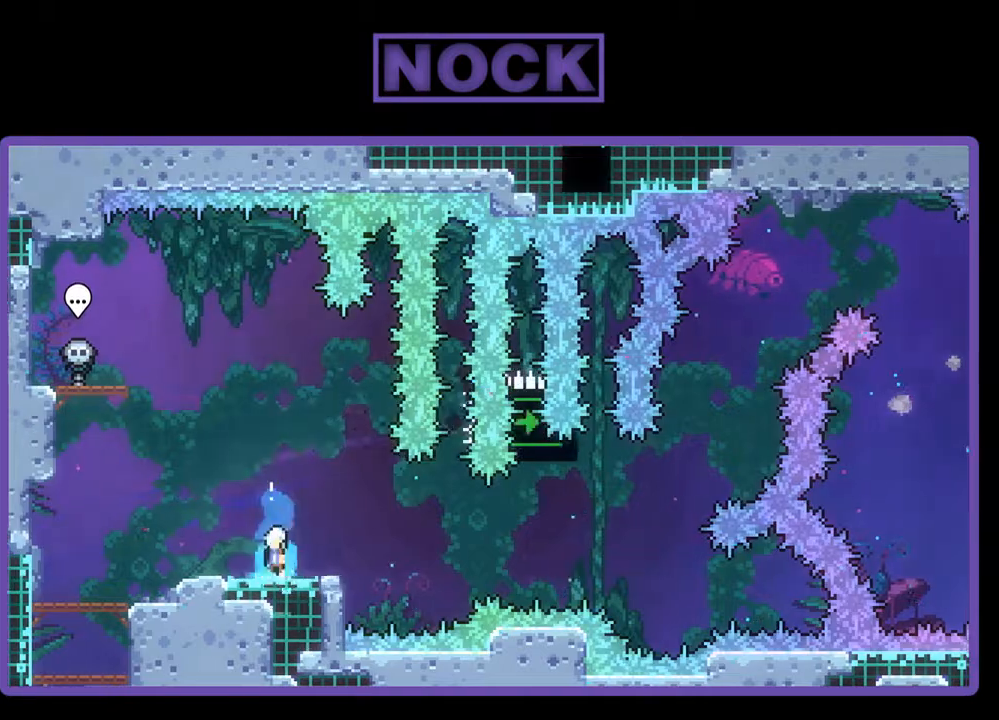
{"buttons": ["CROSS", "CIRCLE", "R2", "DPAD_UP", "DPAD_LEFT"], "events": [[33, "CROSS", "down"], [133, "CROSS", "up"], [133, "DPAD_DOWN", "up"], [300, "DPAD_UP", "down"], [367, "DPAD_RIGHT", "up"], [433, "DPAD_LEFT", "down"], [467, "CROSS", "down"], [500, "CIRCLE", "down"]]}
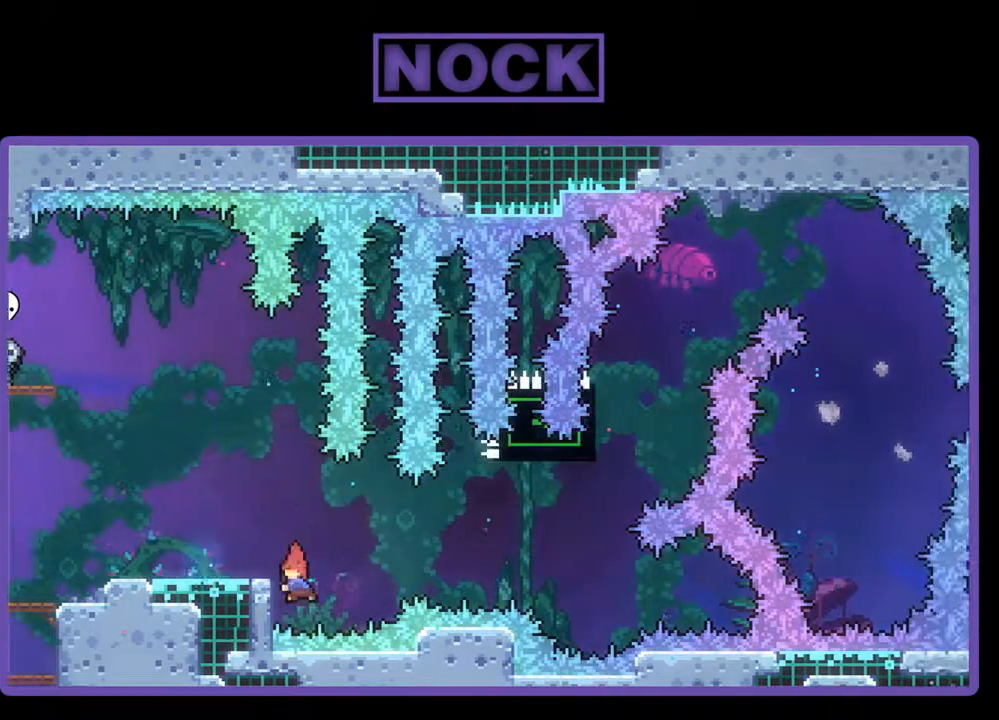
{"buttons": [], "events": [[167, "CROSS", "up"], [167, "R2", "up"], [200, "CIRCLE", "up"], [267, "DPAD_LEFT", "up"], [267, "DPAD_UP", "up"]]}
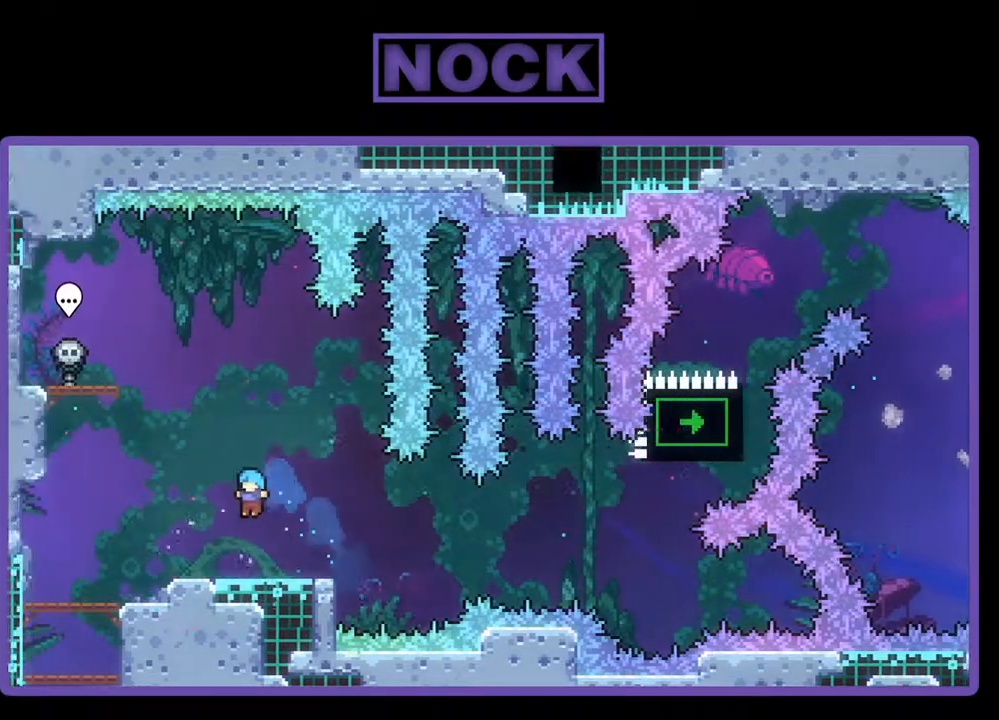
{"buttons": ["DPAD_RIGHT"], "events": [[167, "DPAD_RIGHT", "down"], [333, "DPAD_DOWN", "down"], [500, "DPAD_DOWN", "up"]]}
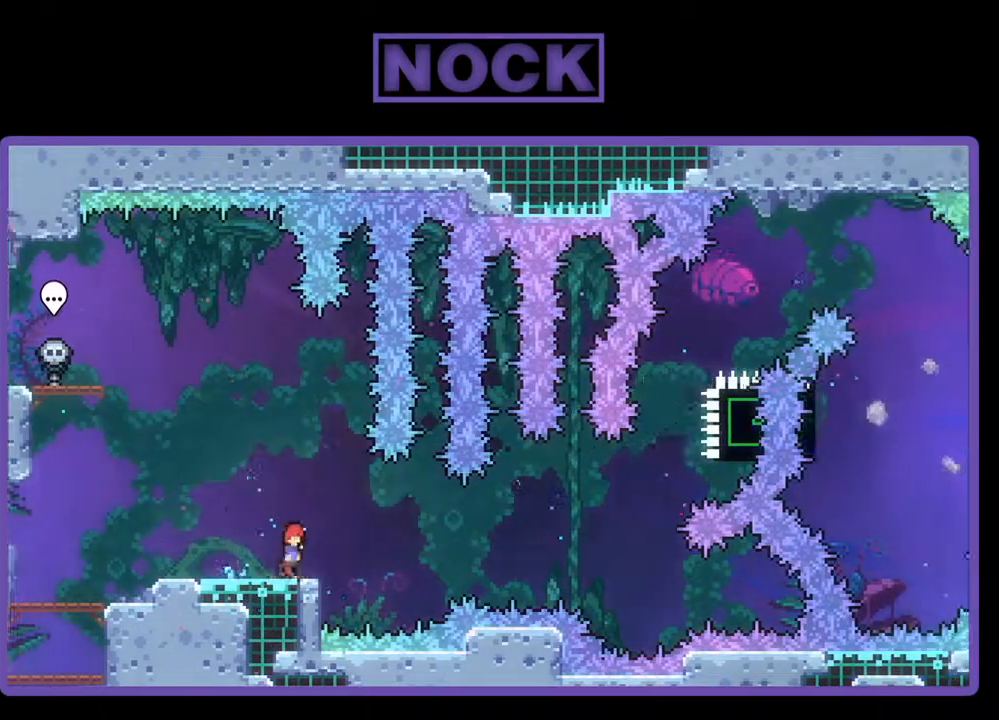
{"buttons": [], "events": [[167, "DPAD_RIGHT", "up"]]}
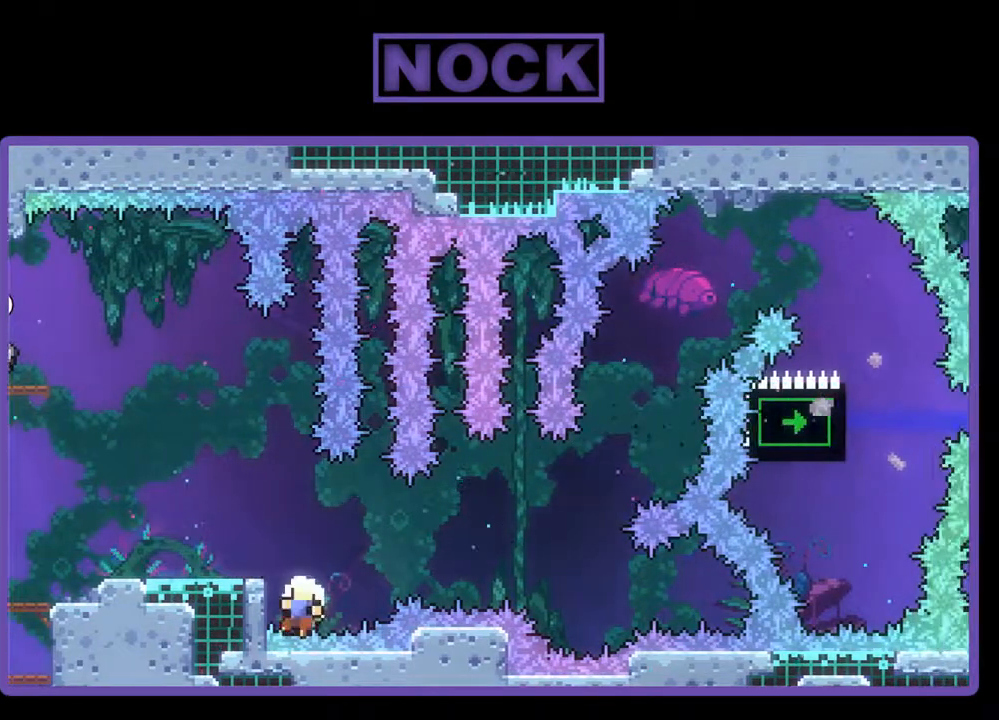
{"buttons": [], "events": []}
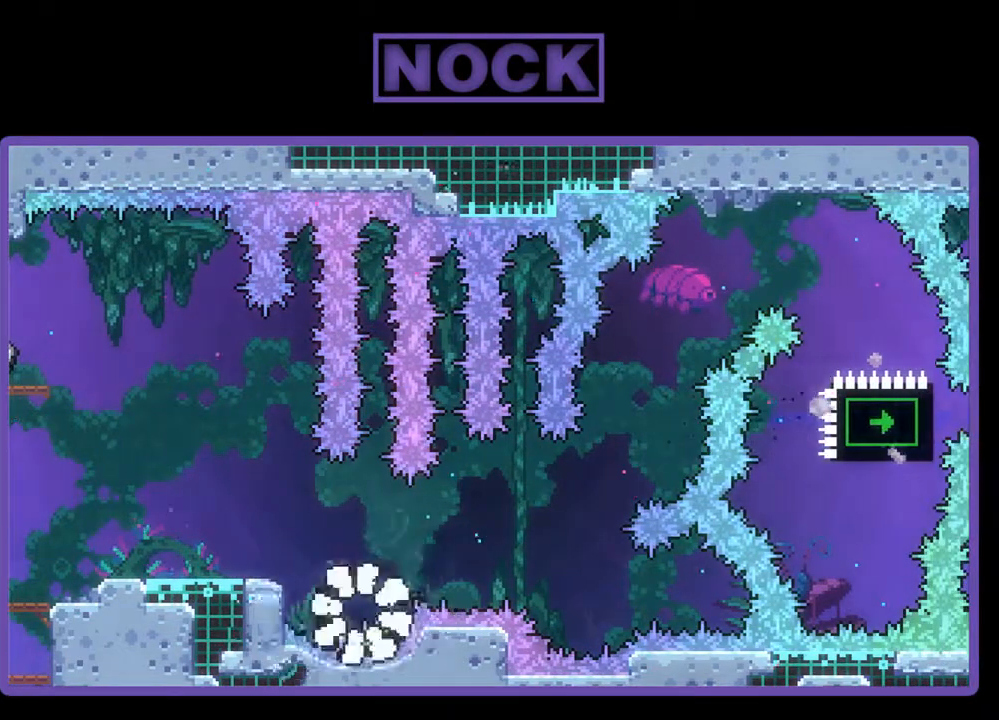
{"buttons": [], "events": []}
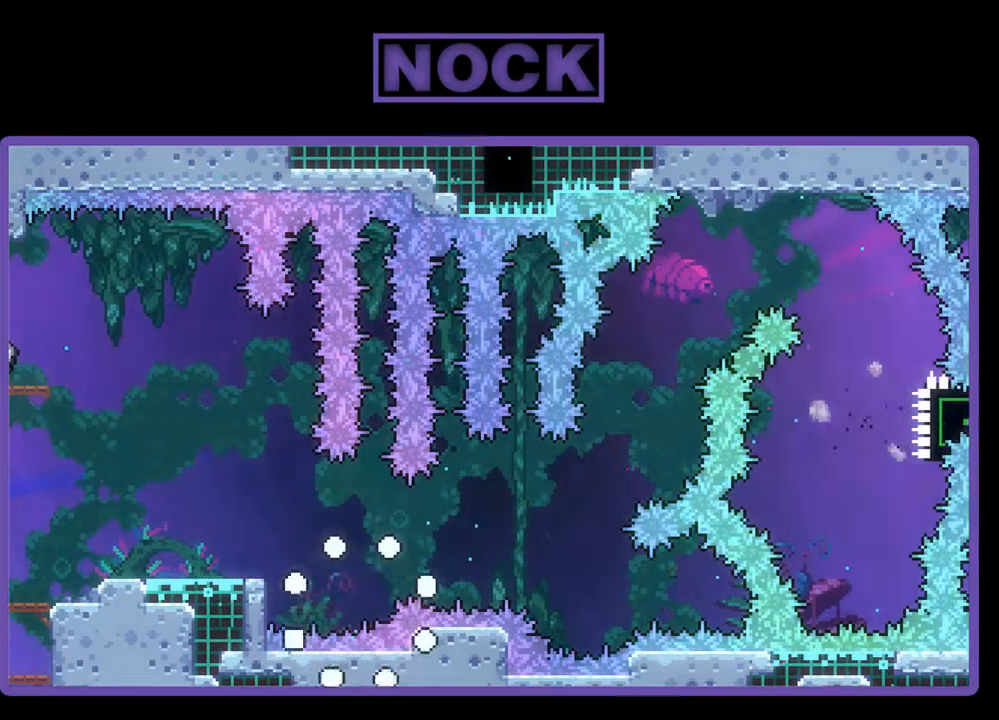
{"buttons": ["R2"], "events": [[433, "R2", "down"]]}
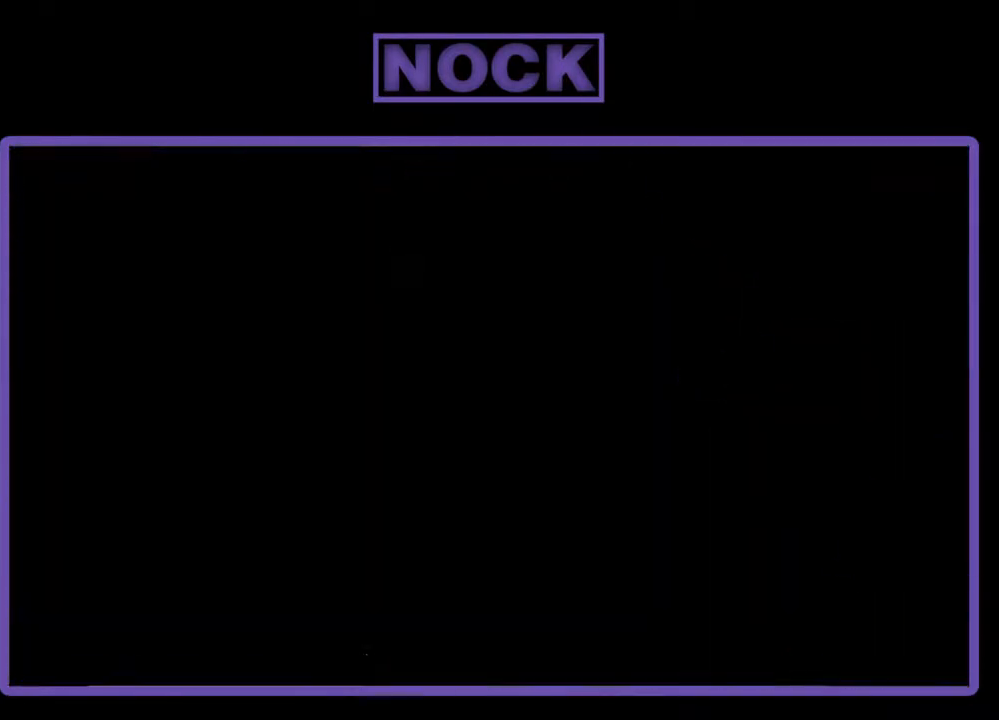
{"buttons": ["R2"], "events": []}
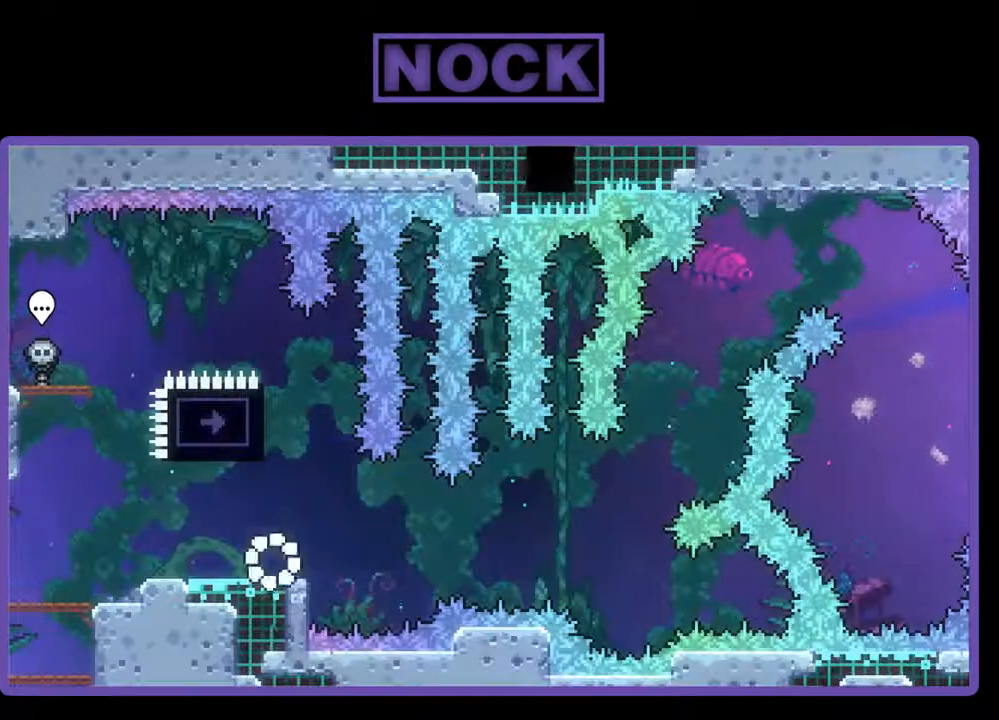
{"buttons": ["R2", "DPAD_UP"], "events": [[300, "CIRCLE", "down"], [300, "DPAD_UP", "down"], [467, "CIRCLE", "up"]]}
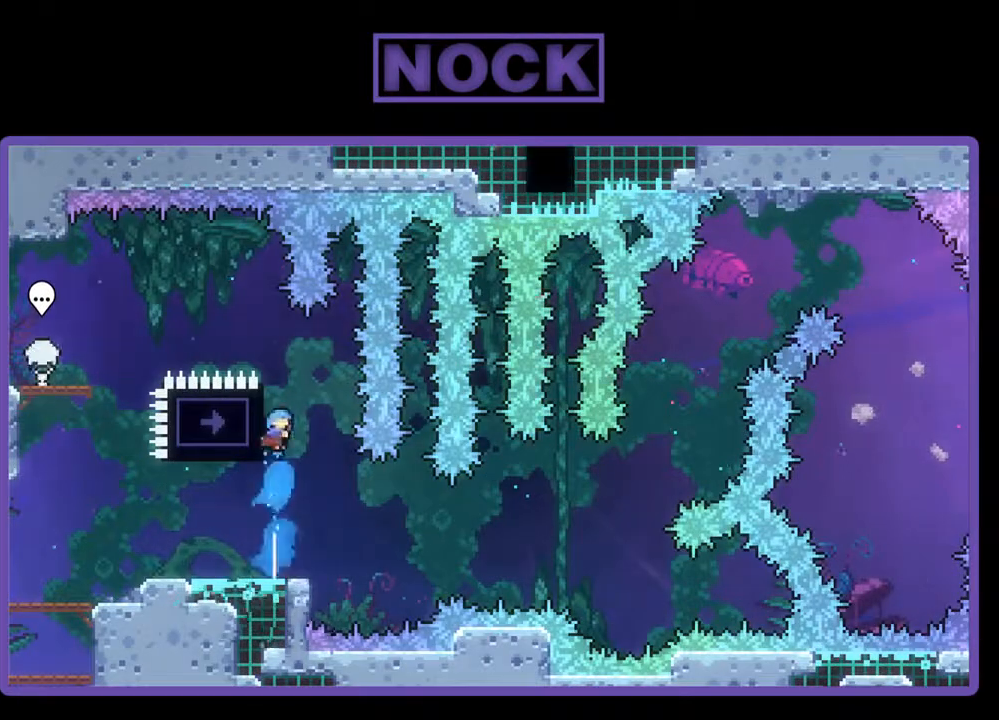
{"buttons": [], "events": [[33, "DPAD_UP", "up"], [200, "DPAD_LEFT", "down"], [333, "DPAD_LEFT", "up"], [333, "R2", "up"]]}
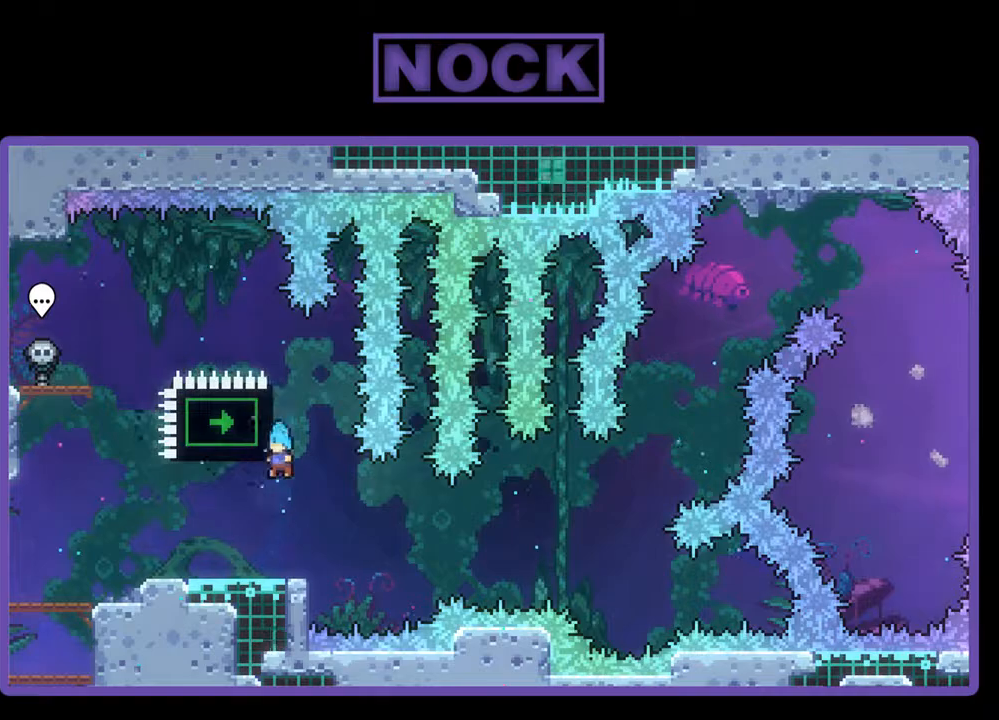
{"buttons": ["R2", "DPAD_RIGHT"], "events": [[167, "DPAD_LEFT", "down"], [300, "R2", "down"], [433, "DPAD_LEFT", "up"], [500, "DPAD_RIGHT", "down"]]}
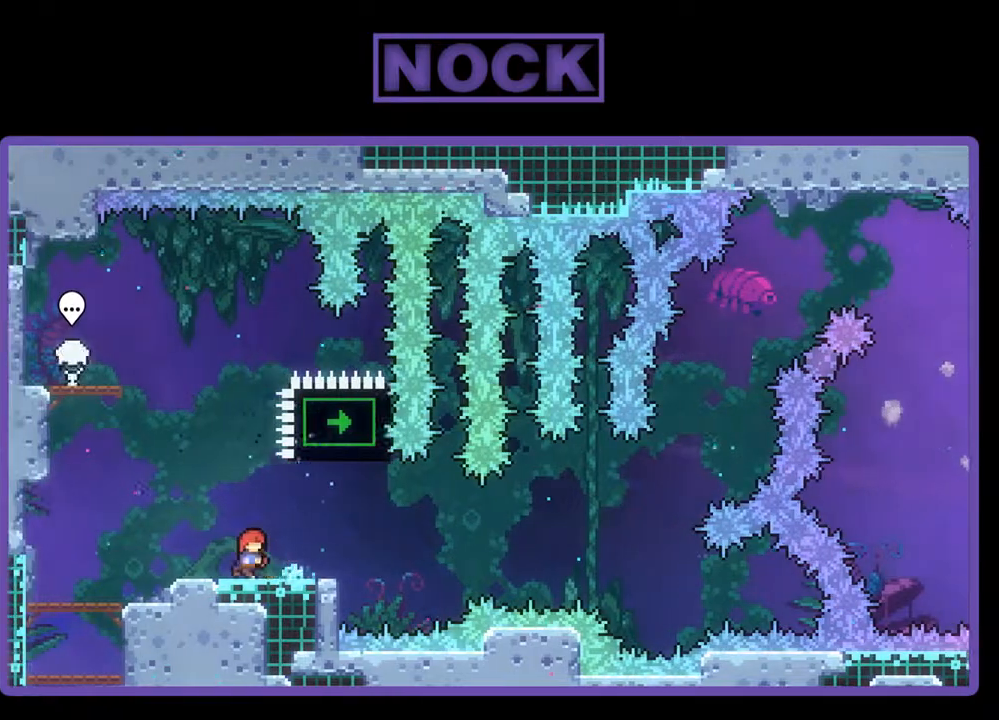
{"buttons": ["CROSS", "R2"], "events": [[100, "DPAD_RIGHT", "up"], [367, "CROSS", "down"]]}
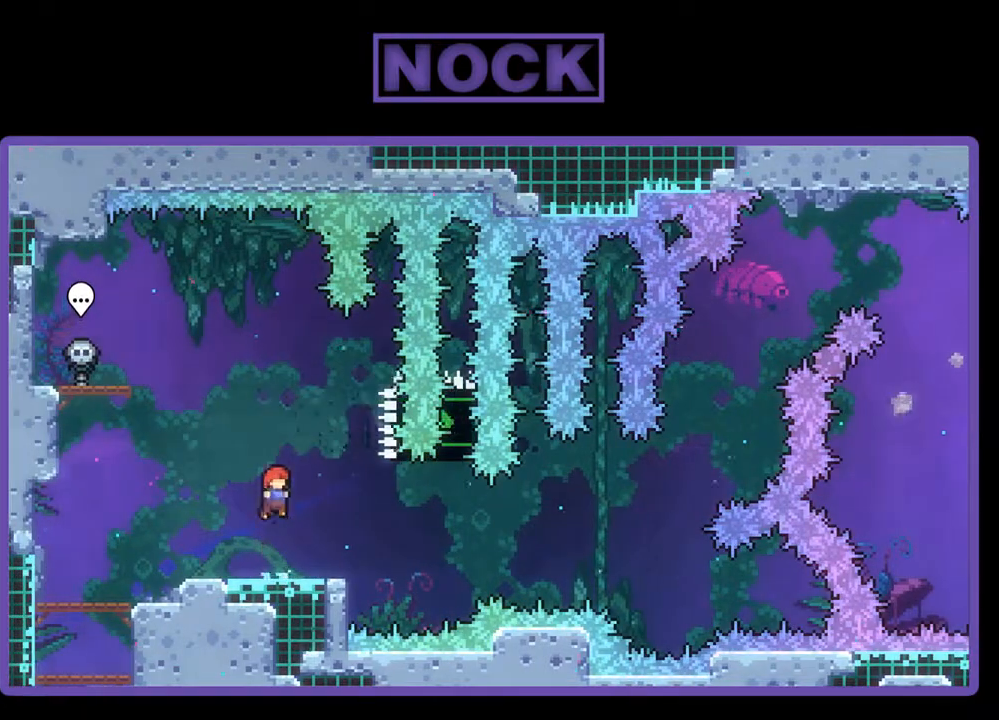
{"buttons": ["R2", "DPAD_DOWN", "DPAD_RIGHT"], "events": [[100, "CROSS", "up"], [333, "CIRCLE", "down"], [333, "DPAD_DOWN", "down"], [367, "DPAD_RIGHT", "down"], [467, "CIRCLE", "up"]]}
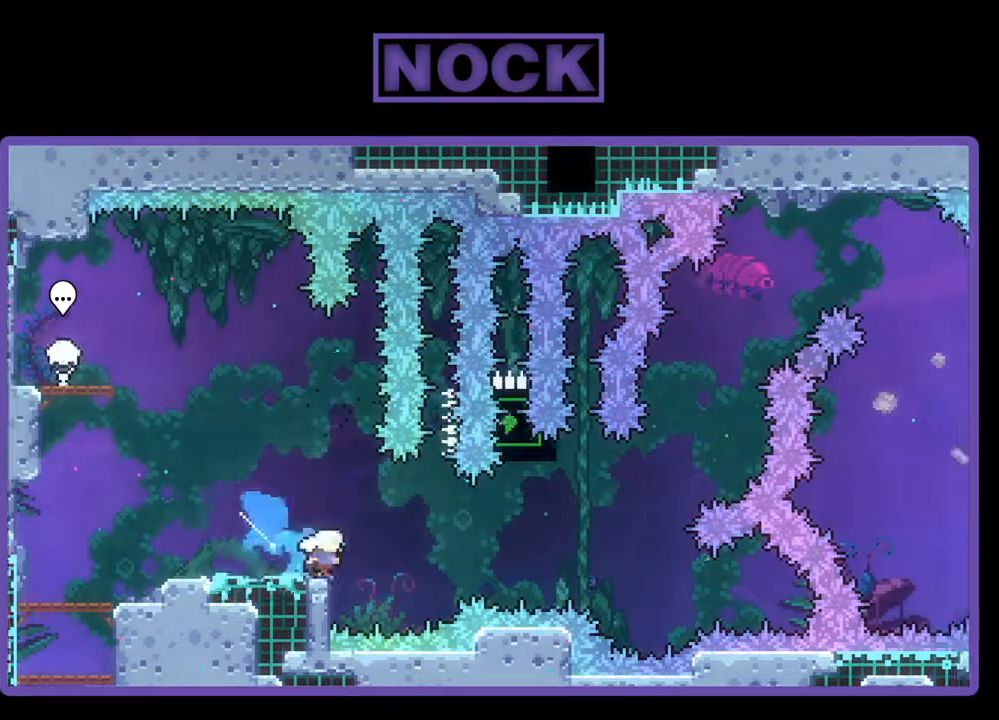
{"buttons": ["CIRCLE", "R2", "DPAD_UP"], "events": [[67, "CROSS", "down"], [133, "DPAD_DOWN", "up"], [233, "CROSS", "up"], [267, "DPAD_UP", "down"], [433, "CIRCLE", "down"], [433, "DPAD_RIGHT", "up"]]}
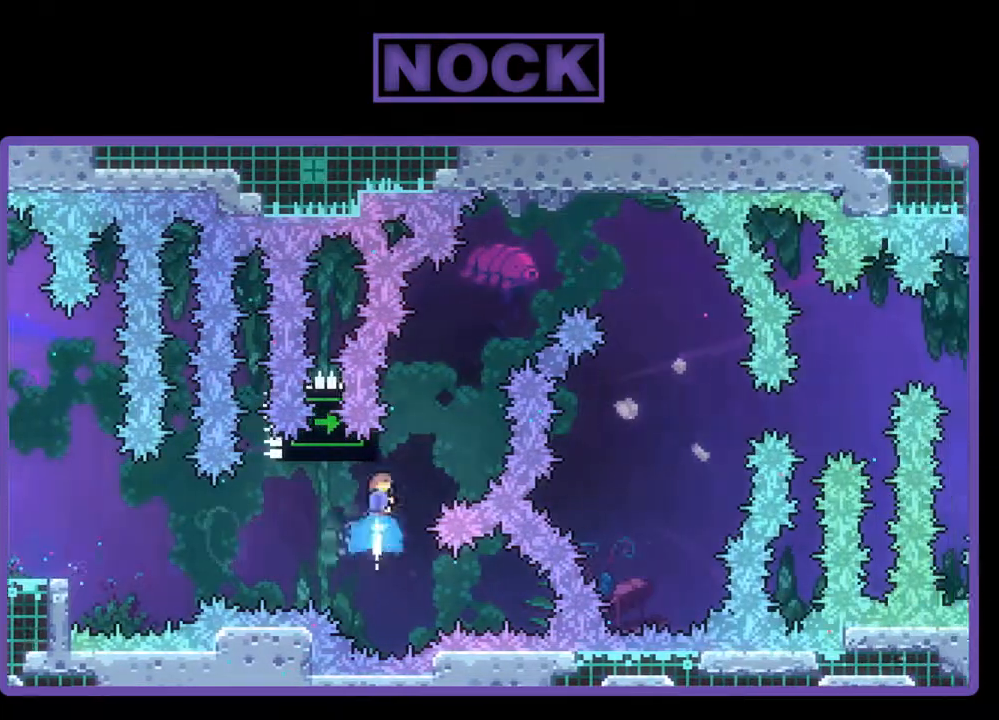
{"buttons": ["DPAD_UP"], "events": [[33, "CIRCLE", "up"], [100, "CROSS", "down"], [200, "DPAD_RIGHT", "down"], [500, "CROSS", "up"], [500, "DPAD_RIGHT", "up"], [500, "R2", "up"]]}
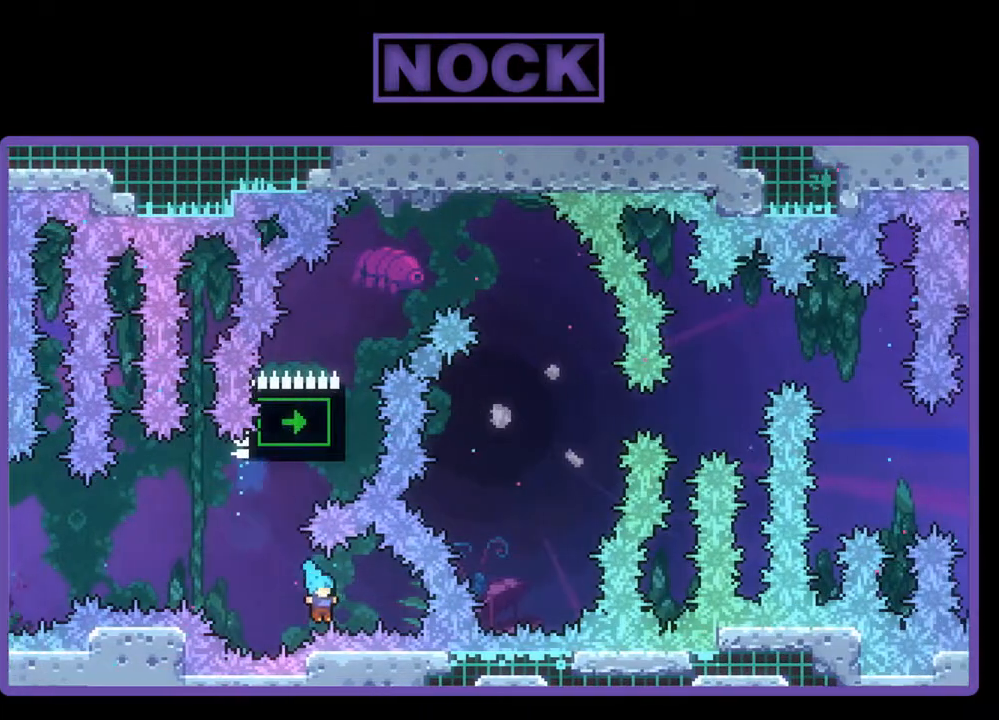
{"buttons": [], "events": [[33, "DPAD_UP", "up"]]}
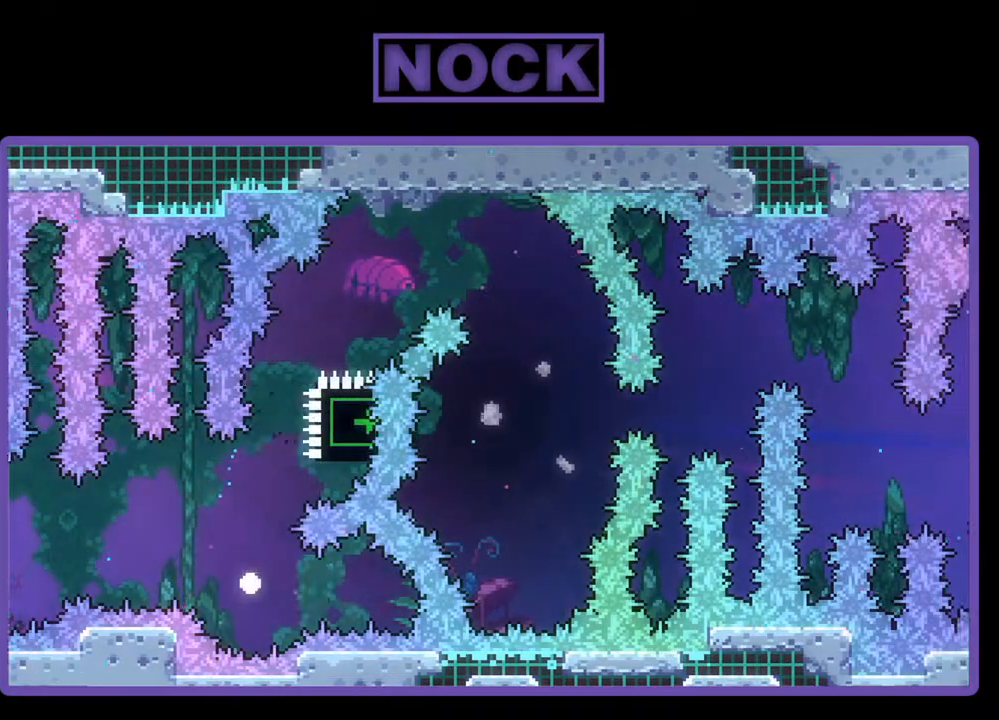
{"buttons": ["R2"], "events": [[500, "R2", "down"]]}
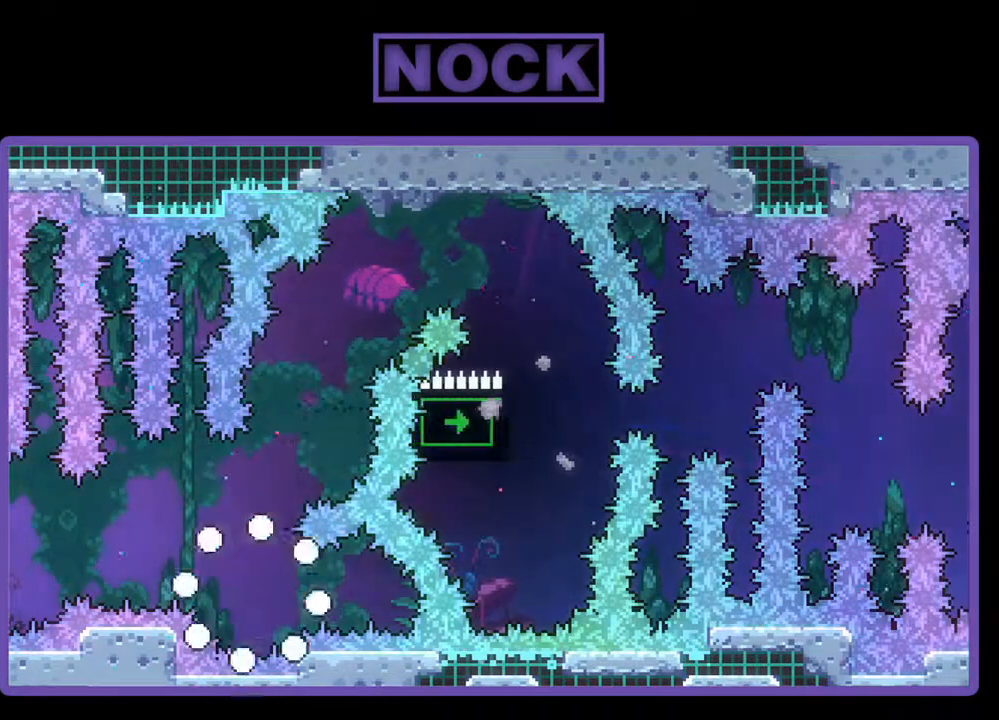
{"buttons": ["R2"], "events": []}
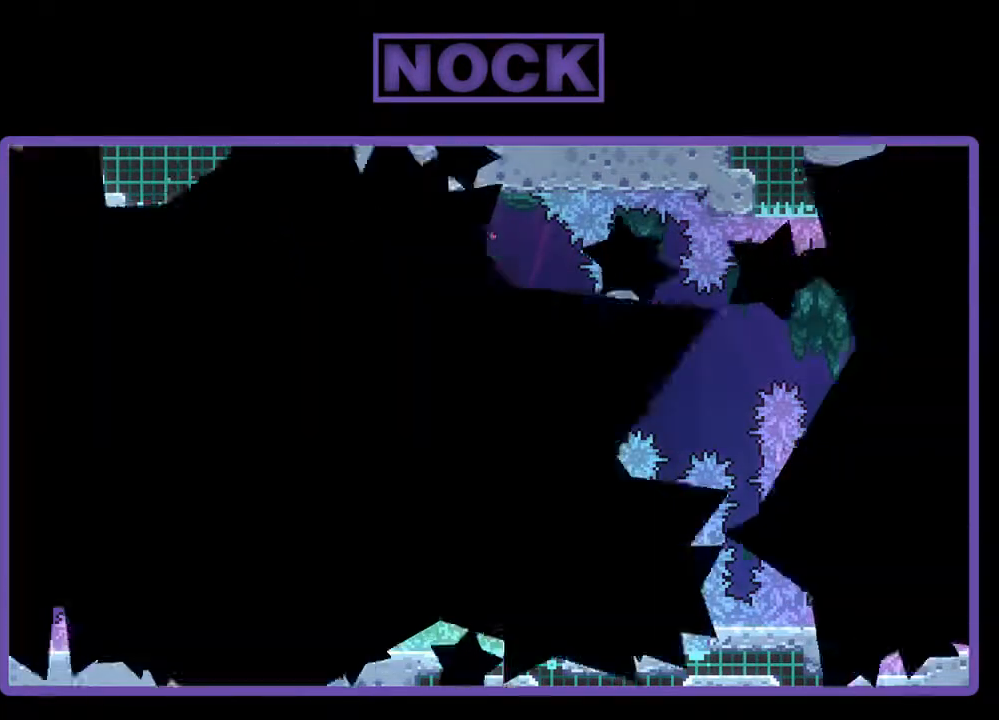
{"buttons": ["R2"], "events": []}
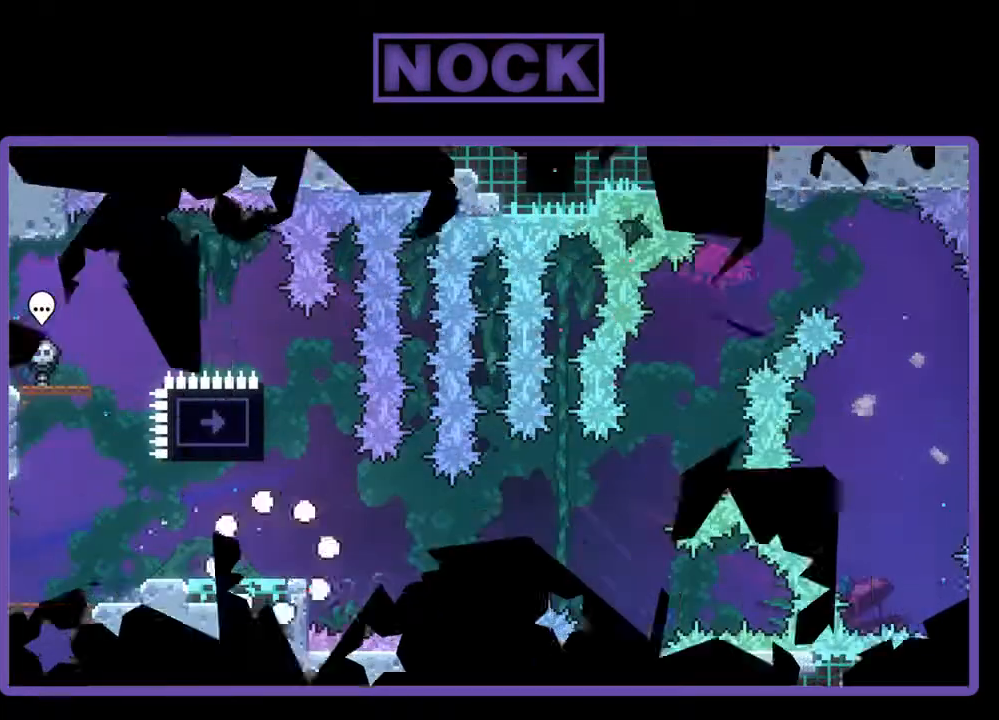
{"buttons": ["CIRCLE", "R2", "DPAD_UP"], "events": [[433, "CIRCLE", "down"], [433, "DPAD_UP", "down"]]}
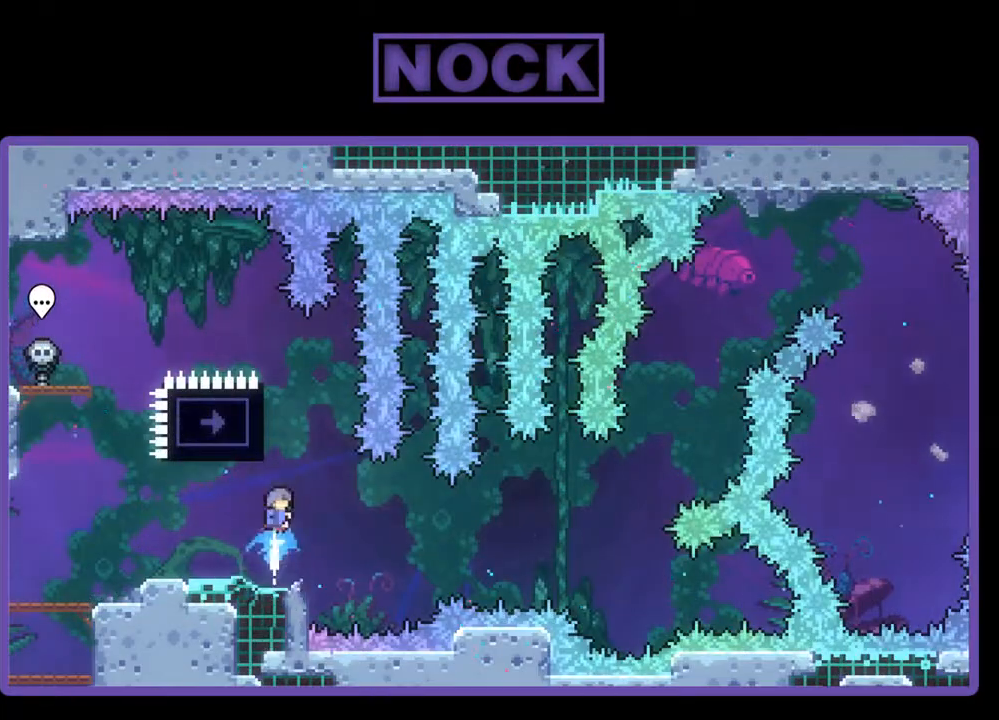
{"buttons": ["R2", "DPAD_LEFT"], "events": [[167, "CIRCLE", "up"], [167, "DPAD_UP", "up"], [367, "DPAD_LEFT", "down"]]}
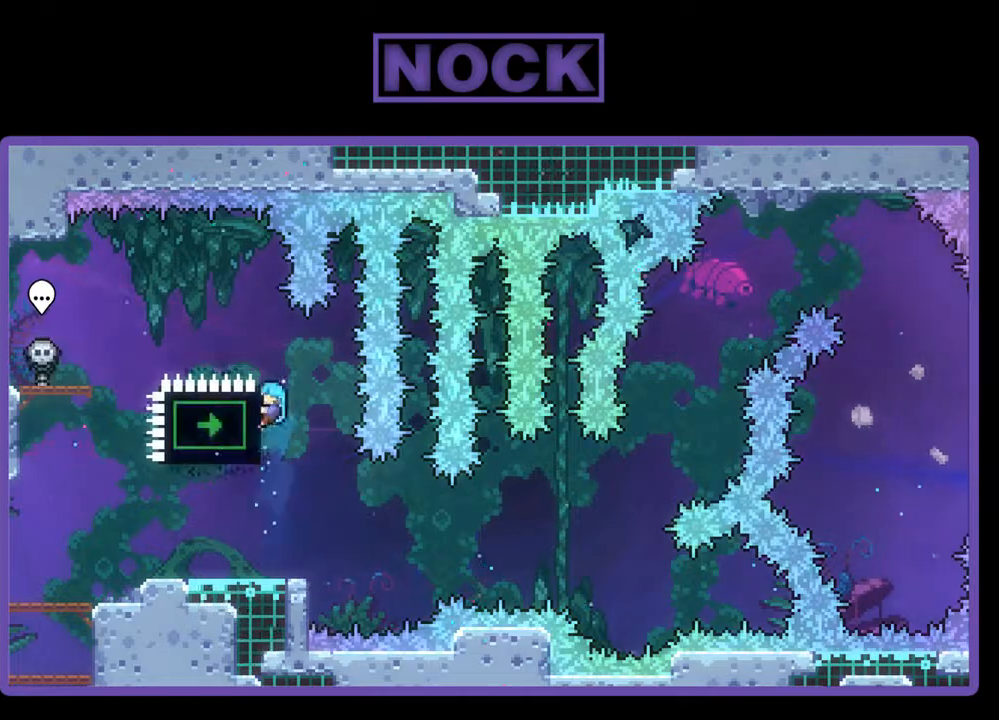
{"buttons": ["R2", "DPAD_LEFT"], "events": [[67, "DPAD_LEFT", "up"], [67, "R2", "up"], [333, "DPAD_LEFT", "down"], [467, "R2", "down"]]}
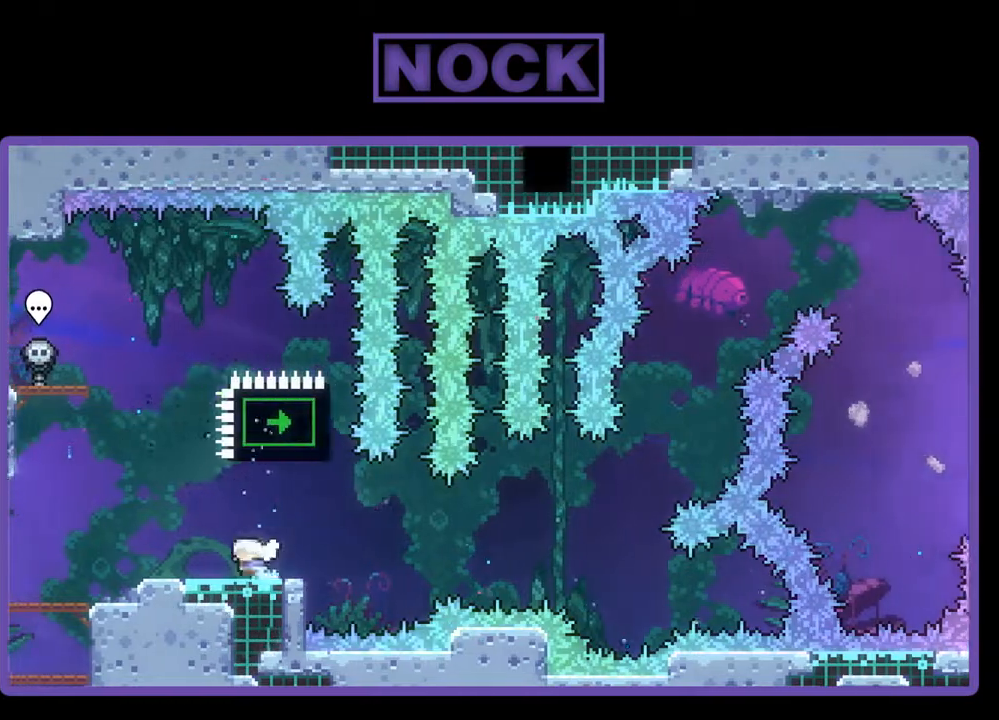
{"buttons": ["R2"], "events": [[67, "DPAD_LEFT", "up"], [167, "DPAD_RIGHT", "down"], [233, "DPAD_RIGHT", "up"]]}
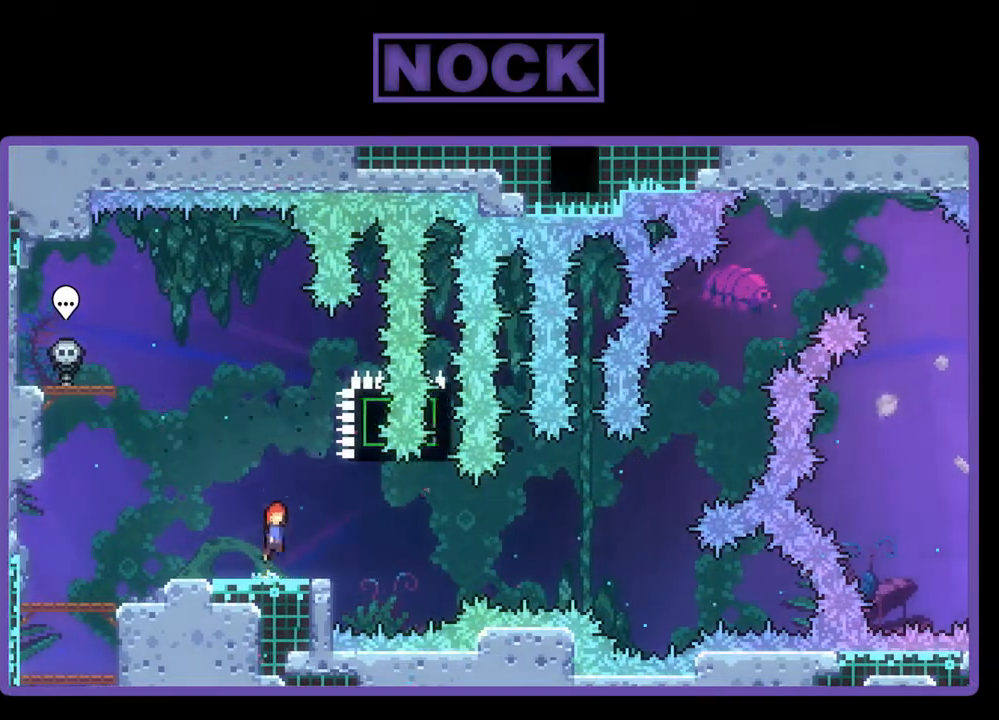
{"buttons": ["CIRCLE", "R2", "DPAD_DOWN"], "events": [[33, "CROSS", "down"], [267, "CROSS", "up"], [433, "CIRCLE", "down"], [467, "DPAD_DOWN", "down"]]}
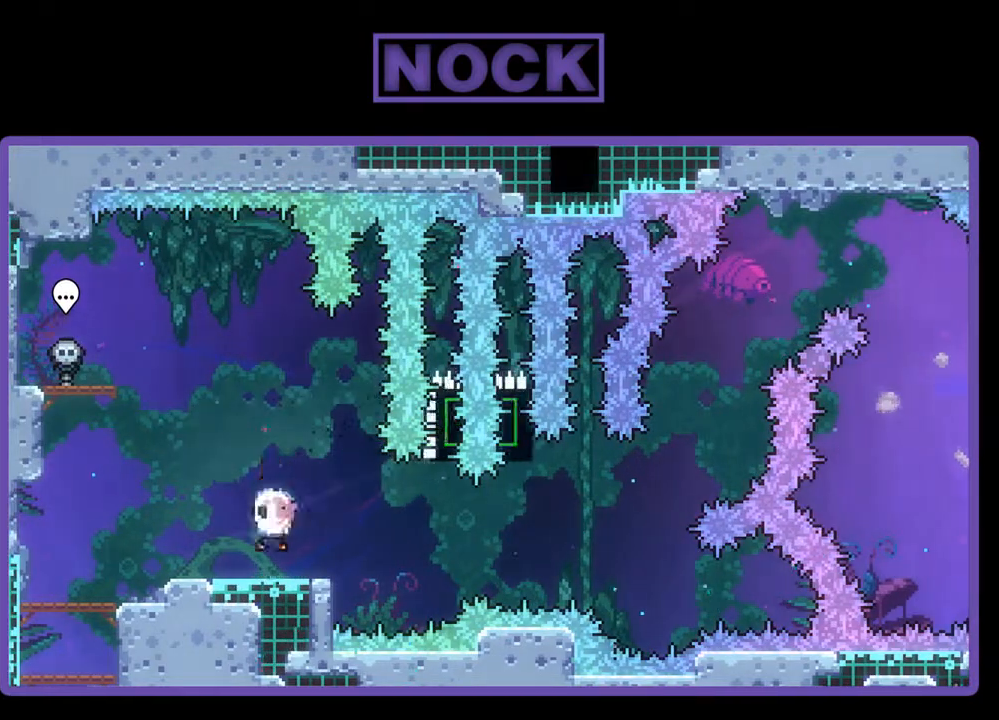
{"buttons": ["CROSS", "R2", "DPAD_RIGHT"], "events": [[67, "CIRCLE", "up"], [67, "DPAD_RIGHT", "down"], [167, "CROSS", "down"], [167, "DPAD_DOWN", "up"]]}
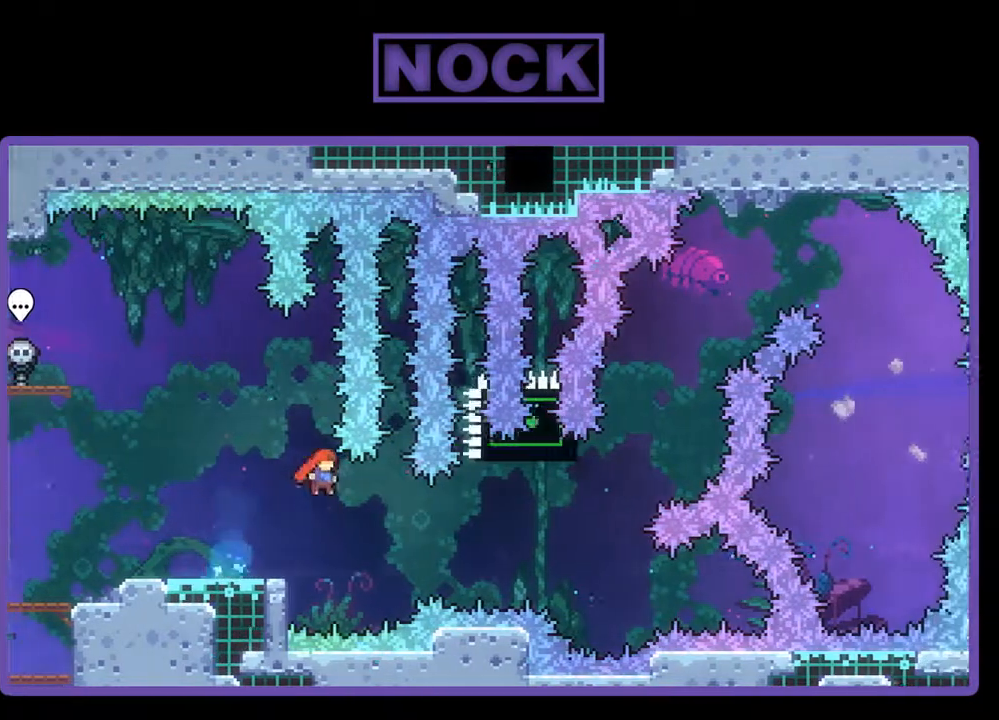
{"buttons": [], "events": [[33, "CROSS", "up"], [133, "DPAD_RIGHT", "up"], [167, "DPAD_LEFT", "down"], [167, "R2", "up"], [500, "DPAD_LEFT", "up"]]}
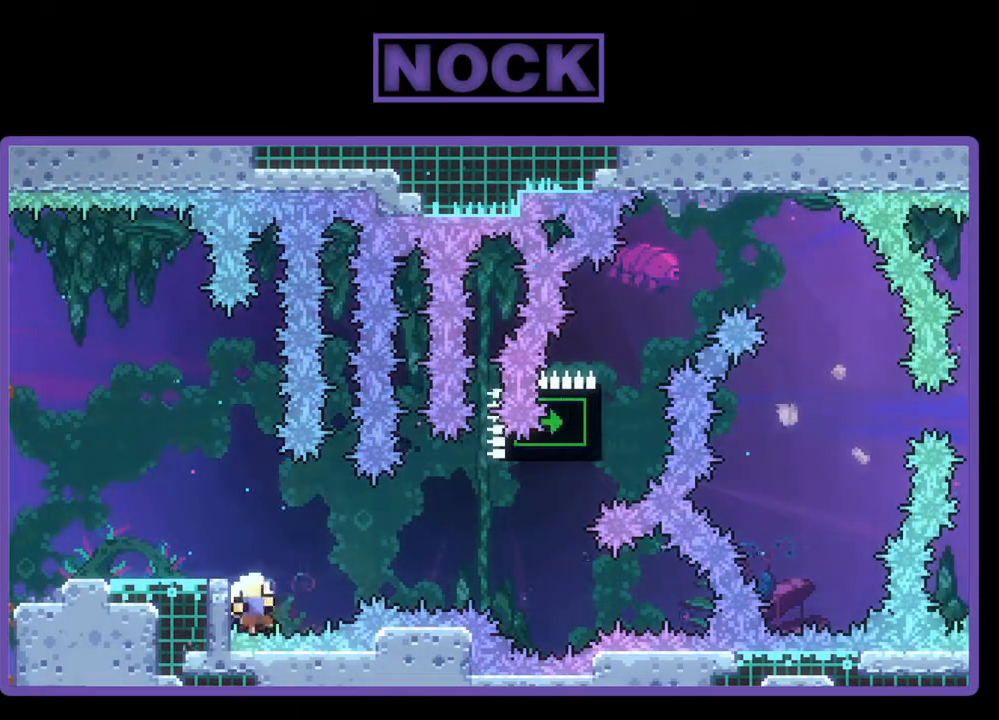
{"buttons": [], "events": []}